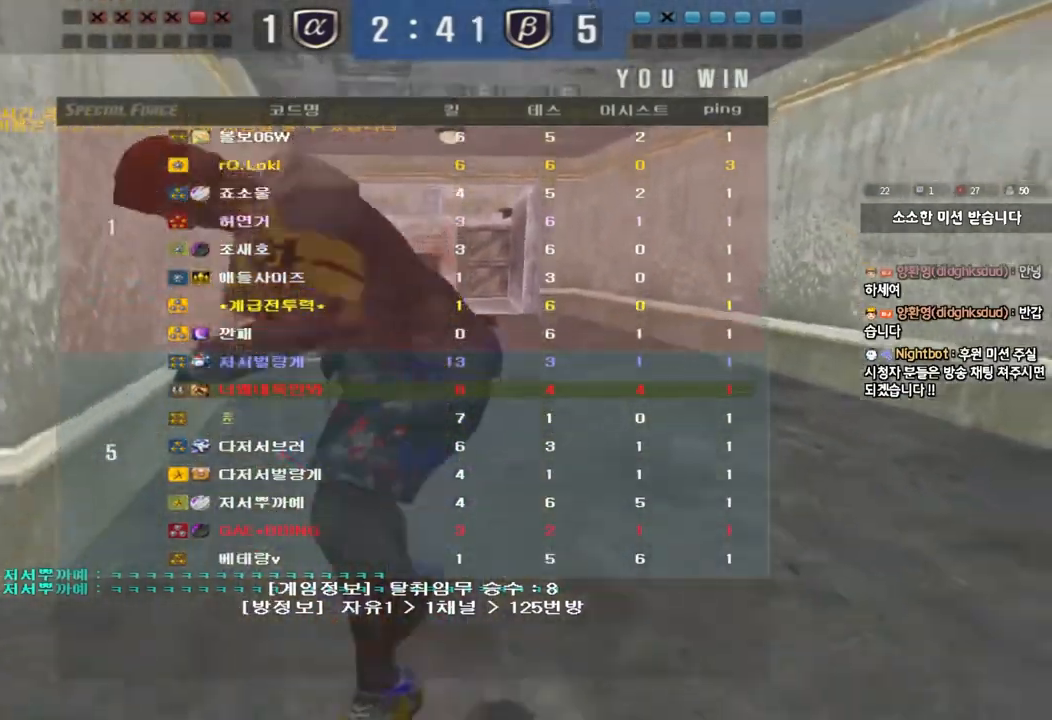
Gameplay with keyboard; each line is a JSON object with the keys held at the frame after it. "events" lists presses ("down") and releases ("up") of "a", "ctrl", "d", "e", "f", "q", "r", "s", "shift", "space", "tab" and "w" between this image and that frame as [ms after this image, input, new state], when the widget could be followed in between. No other keys are recorded. Mouse input is not recorded.
{"keys": ["a", "w"], "events": [[467, "w", "down"], [483, "a", "down"]]}
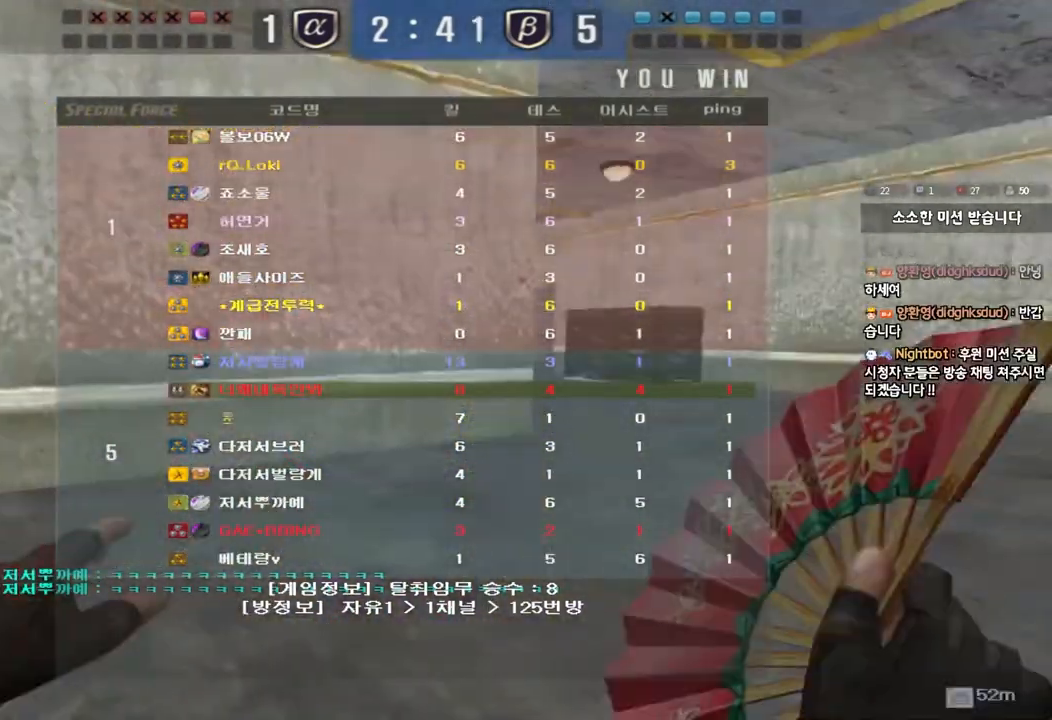
{"keys": ["a", "w"], "events": []}
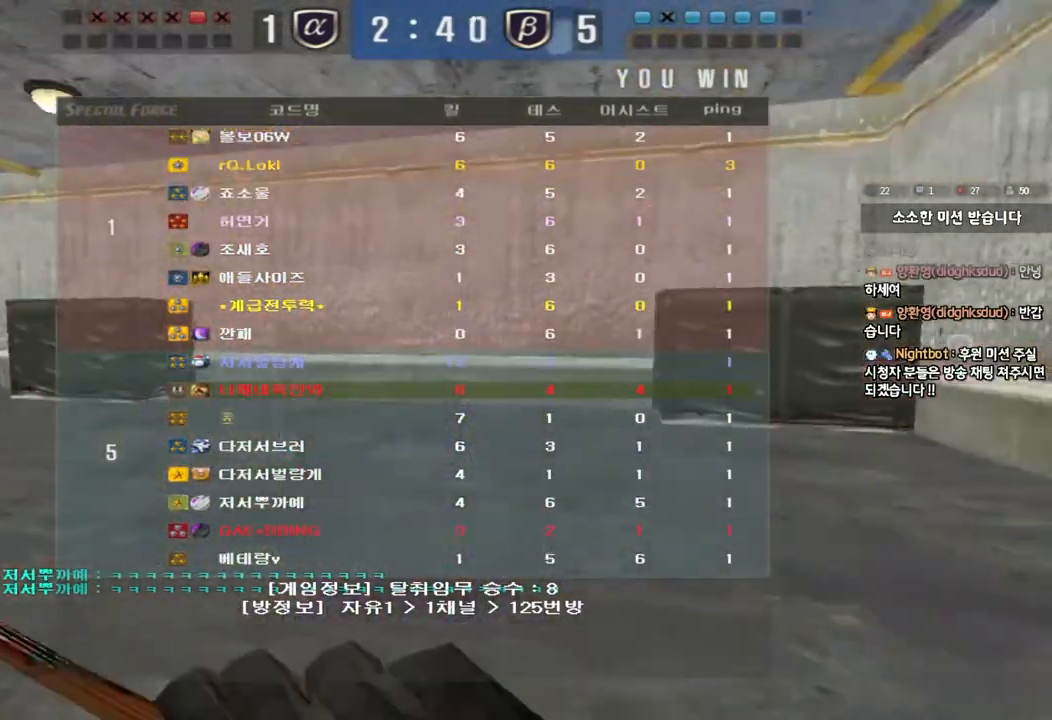
{"keys": ["a", "w"], "events": []}
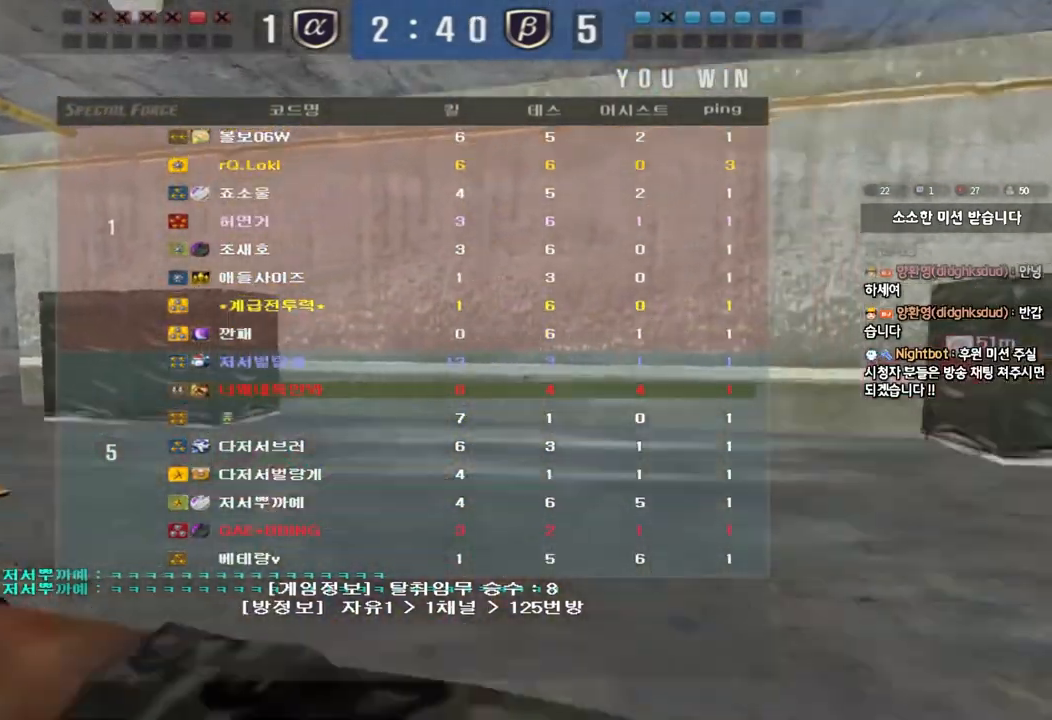
{"keys": ["a", "w"], "events": []}
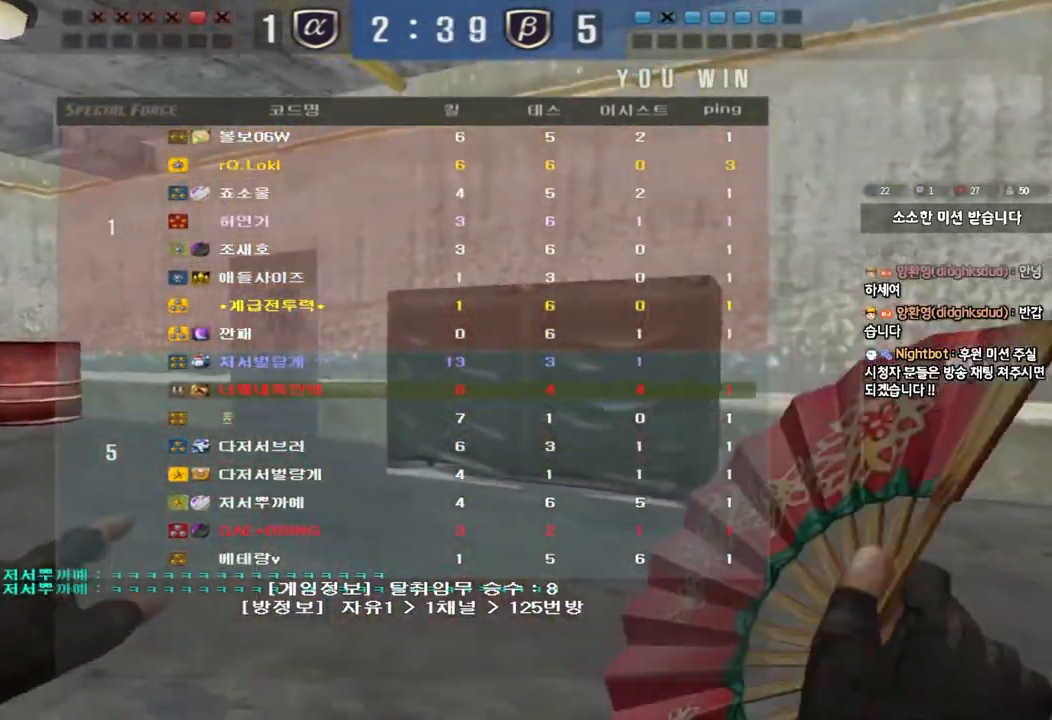
{"keys": ["a", "w"], "events": []}
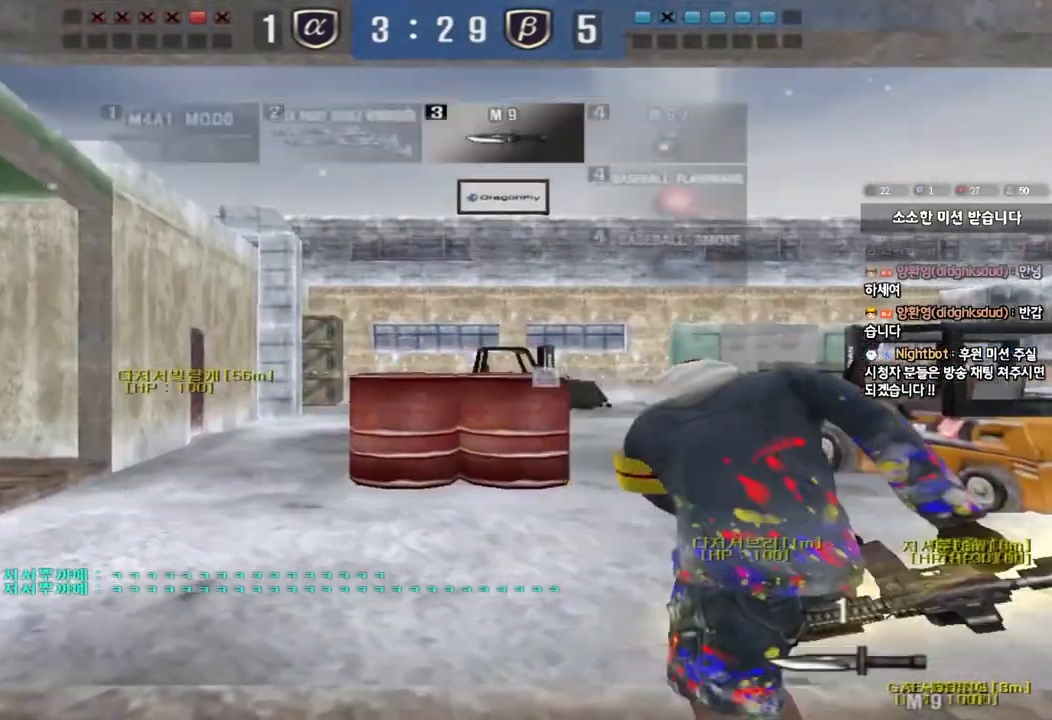
{"keys": ["a", "w"], "events": []}
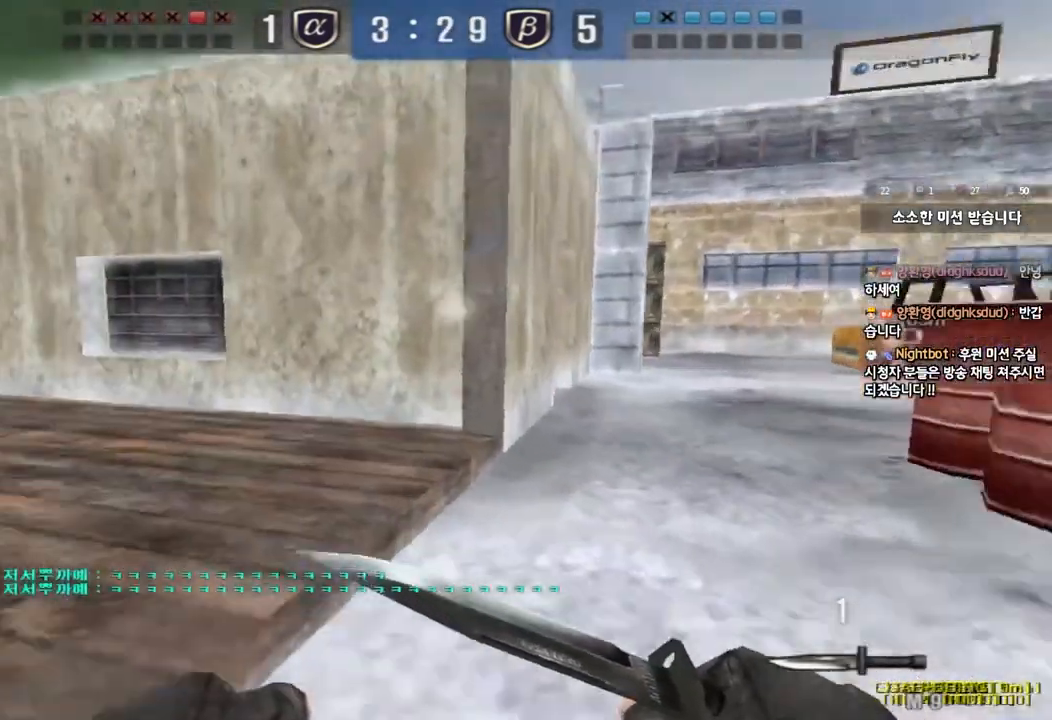
{"keys": ["a", "w"], "events": []}
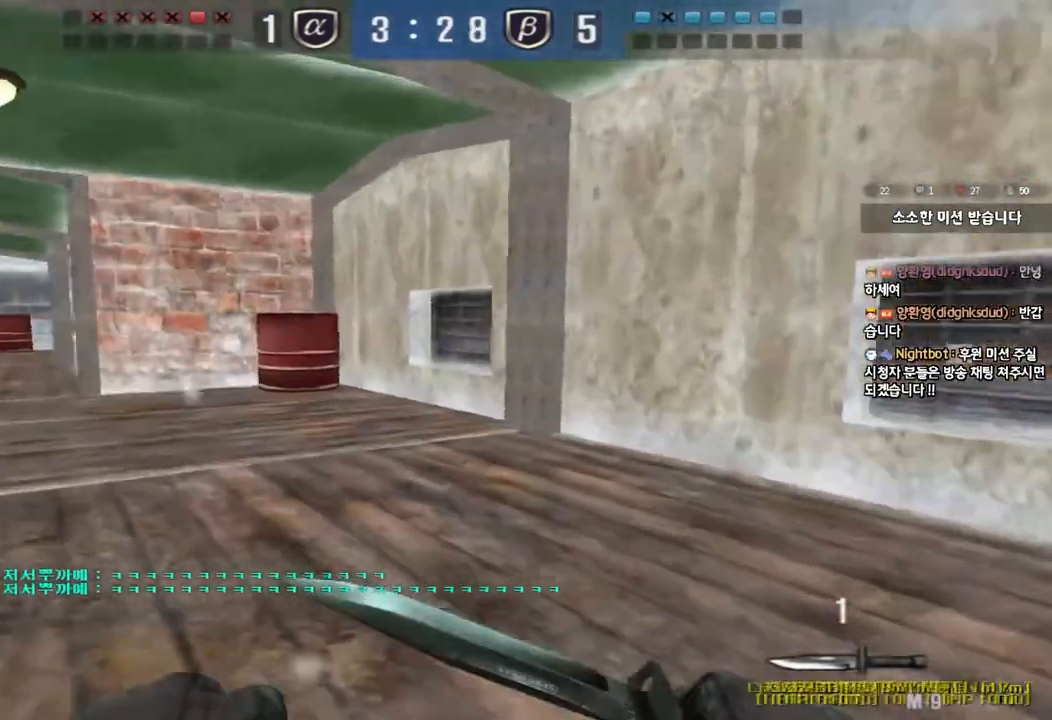
{"keys": ["d", "tab", "w"], "events": [[100, "a", "up"], [133, "d", "down"], [250, "tab", "down"]]}
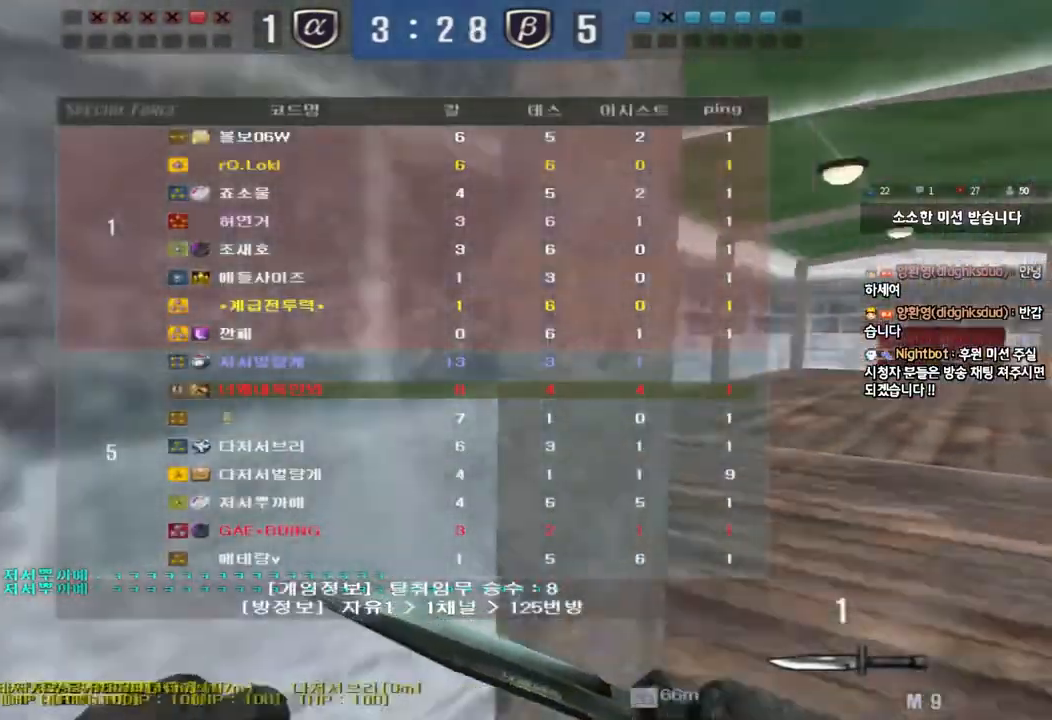
{"keys": ["d", "tab", "w"], "events": []}
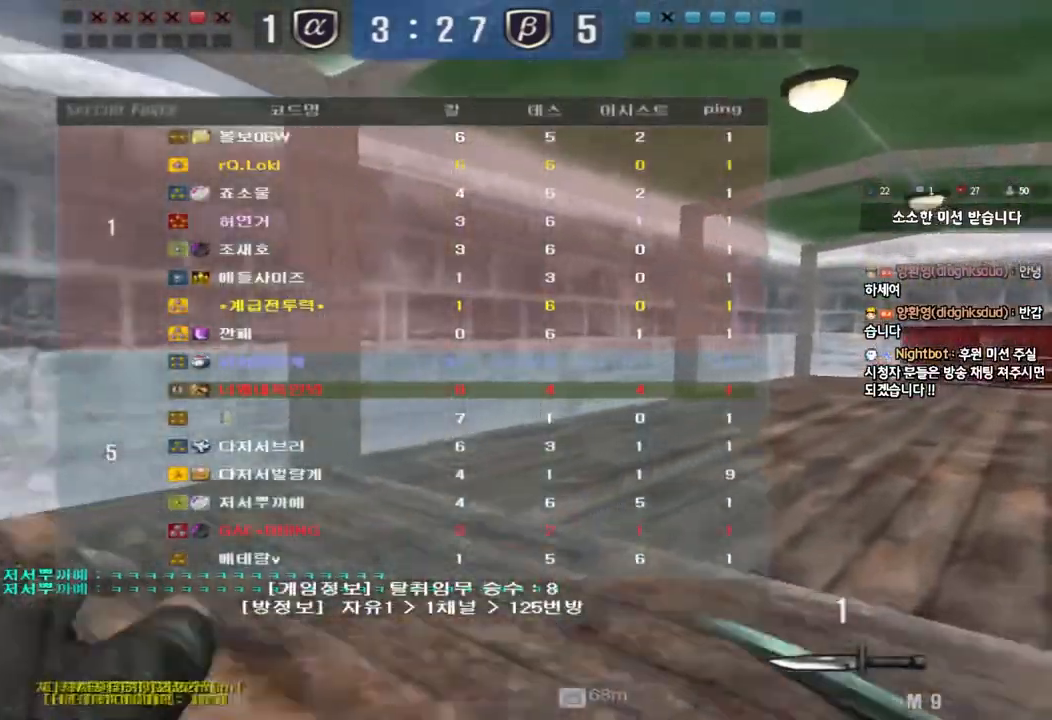
{"keys": ["d", "tab", "w"], "events": []}
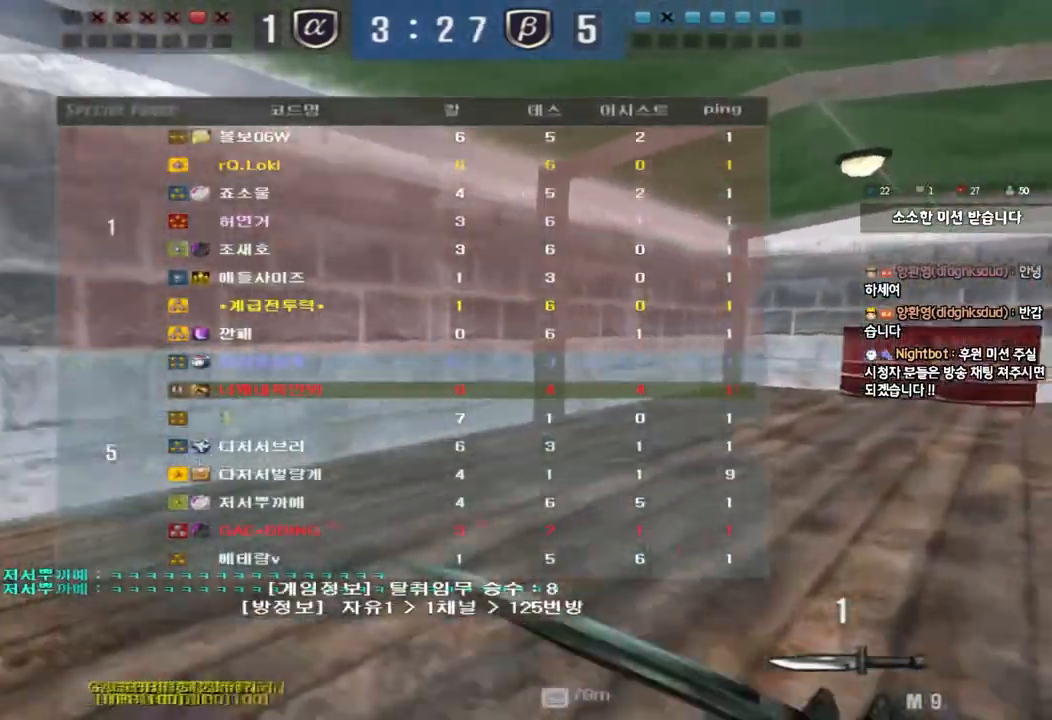
{"keys": ["a", "w"], "events": [[317, "d", "up"], [317, "tab", "up"], [400, "a", "down"]]}
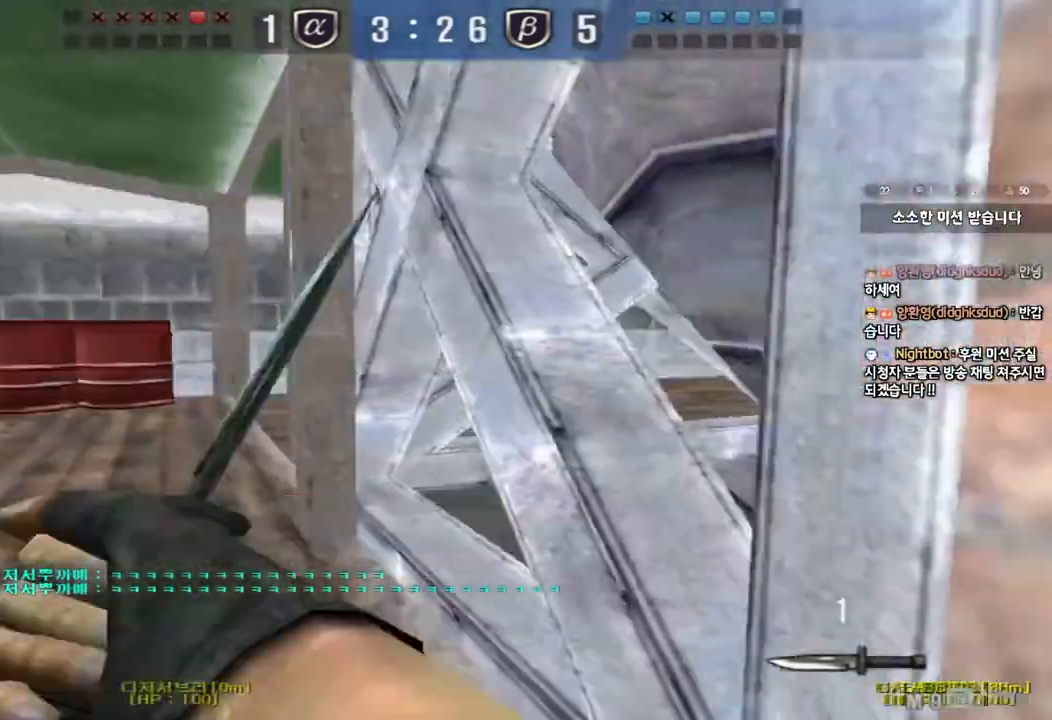
{"keys": ["a", "w"], "events": []}
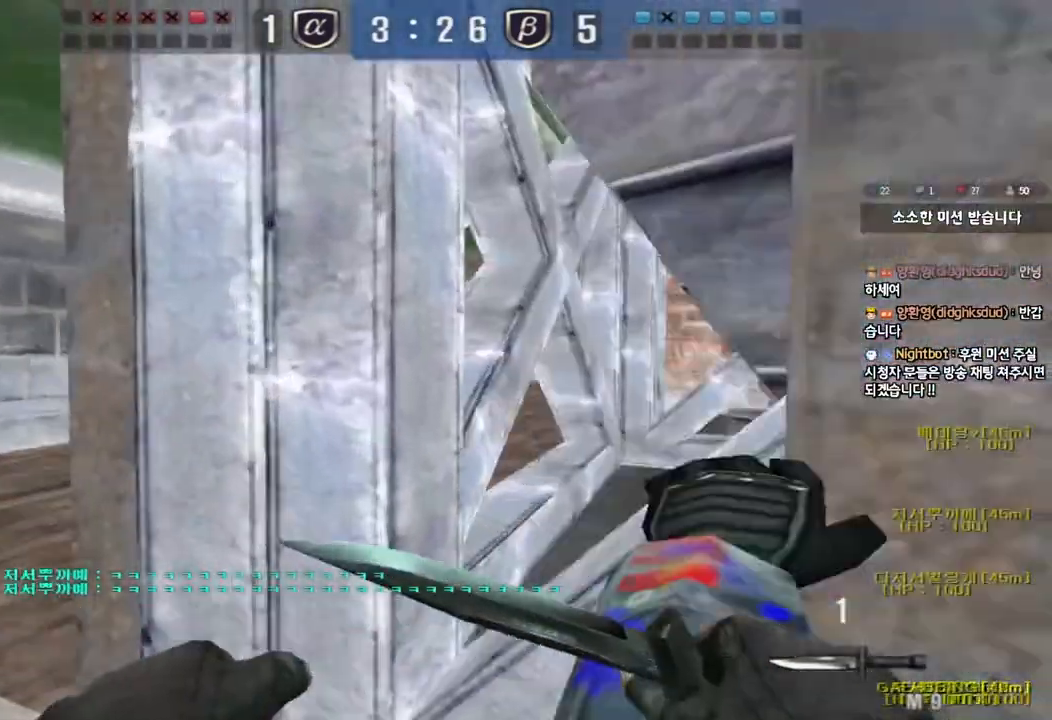
{"keys": ["d", "tab", "w"], "events": [[200, "a", "up"], [250, "d", "down"], [350, "tab", "down"]]}
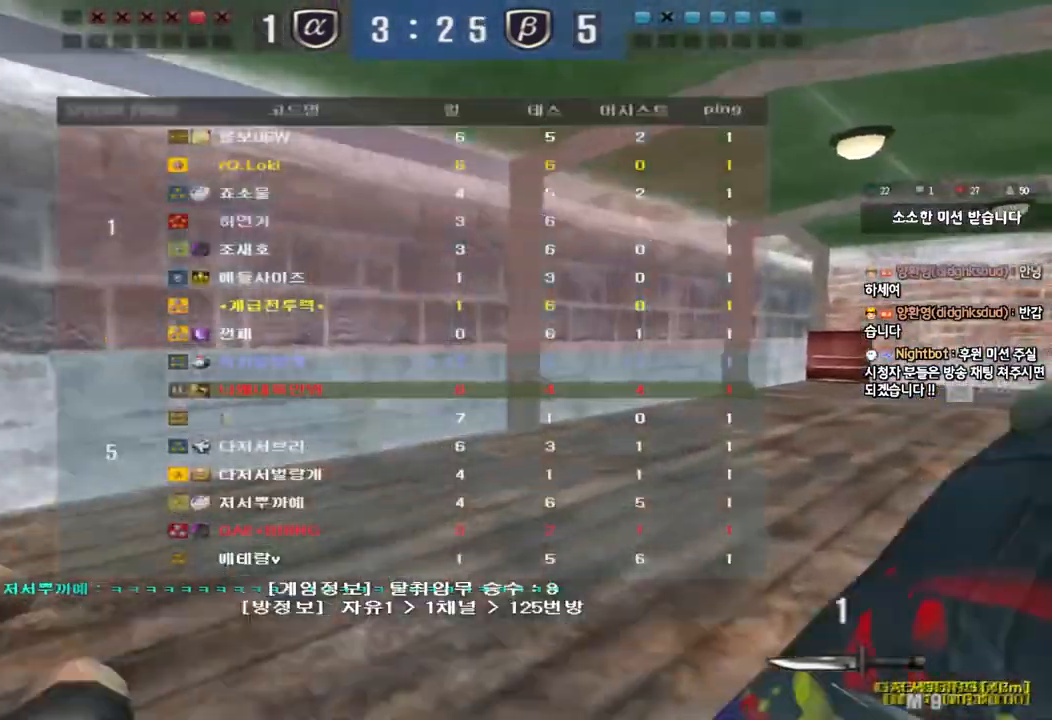
{"keys": ["d", "tab", "w"], "events": []}
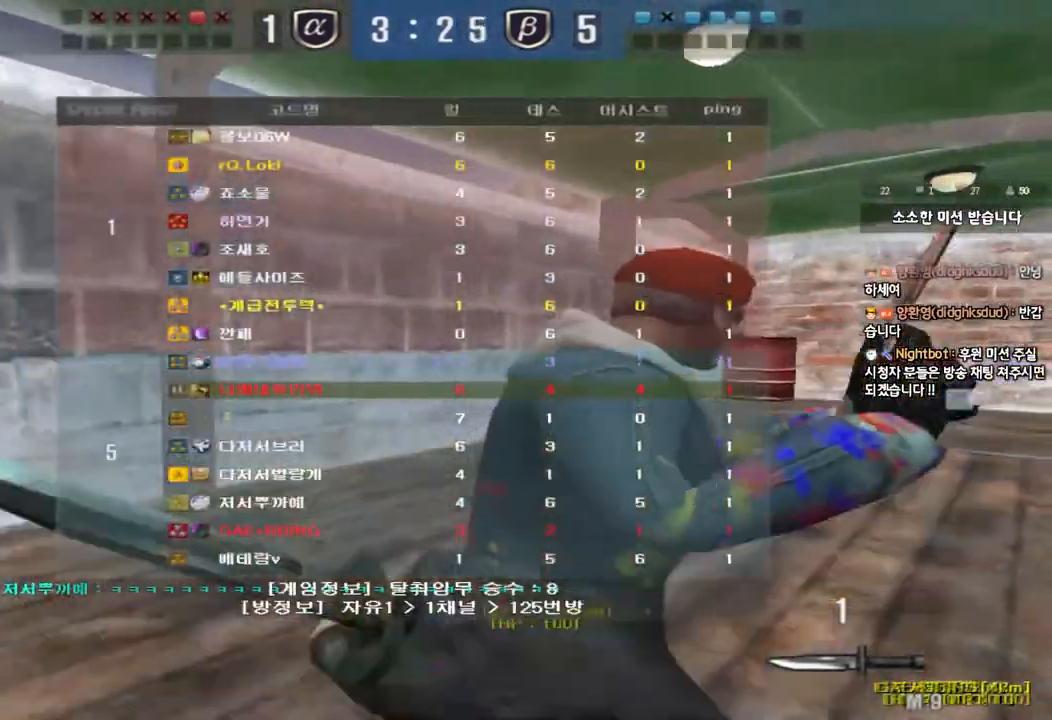
{"keys": ["d", "tab", "w"], "events": []}
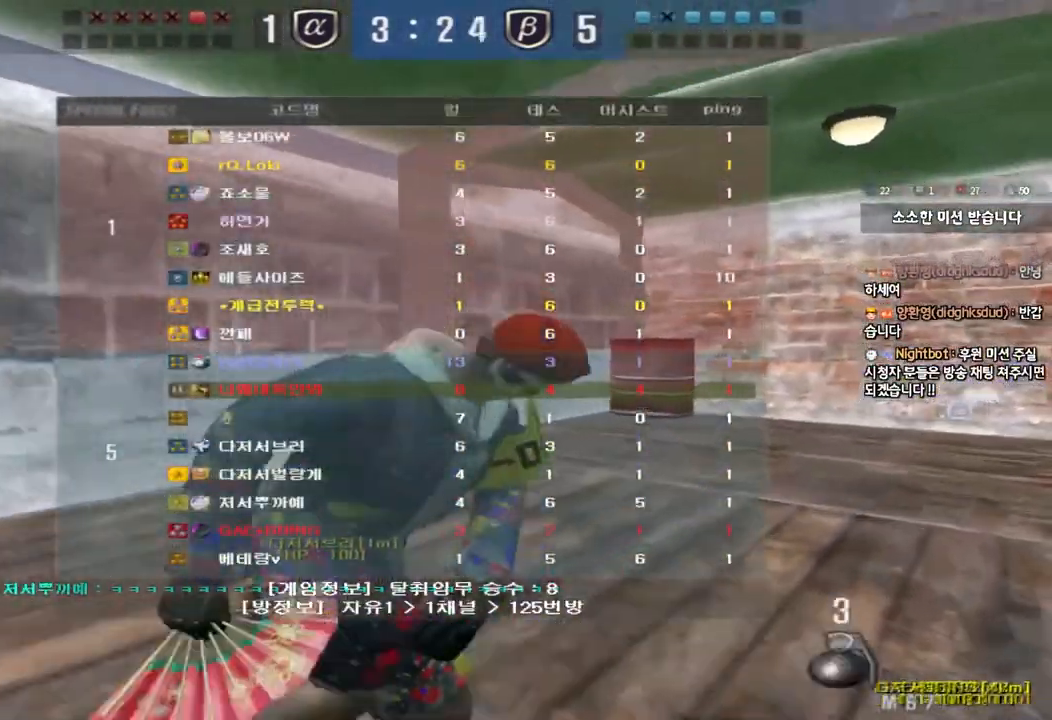
{"keys": ["d", "tab", "w"], "events": []}
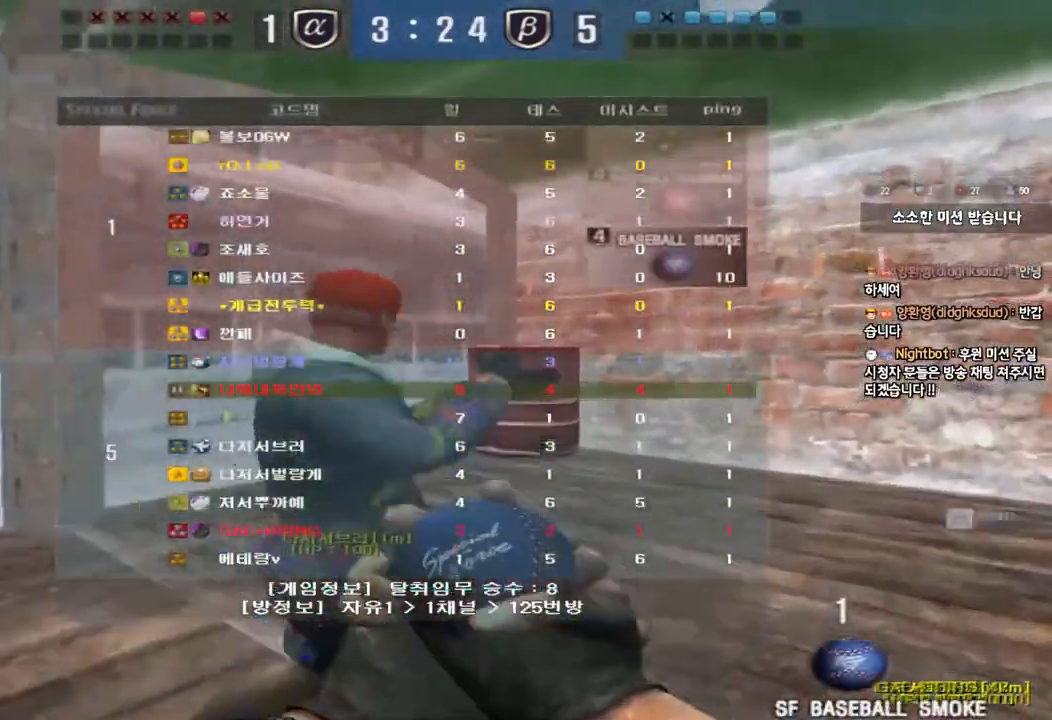
{"keys": ["d", "w"], "events": [[483, "tab", "up"]]}
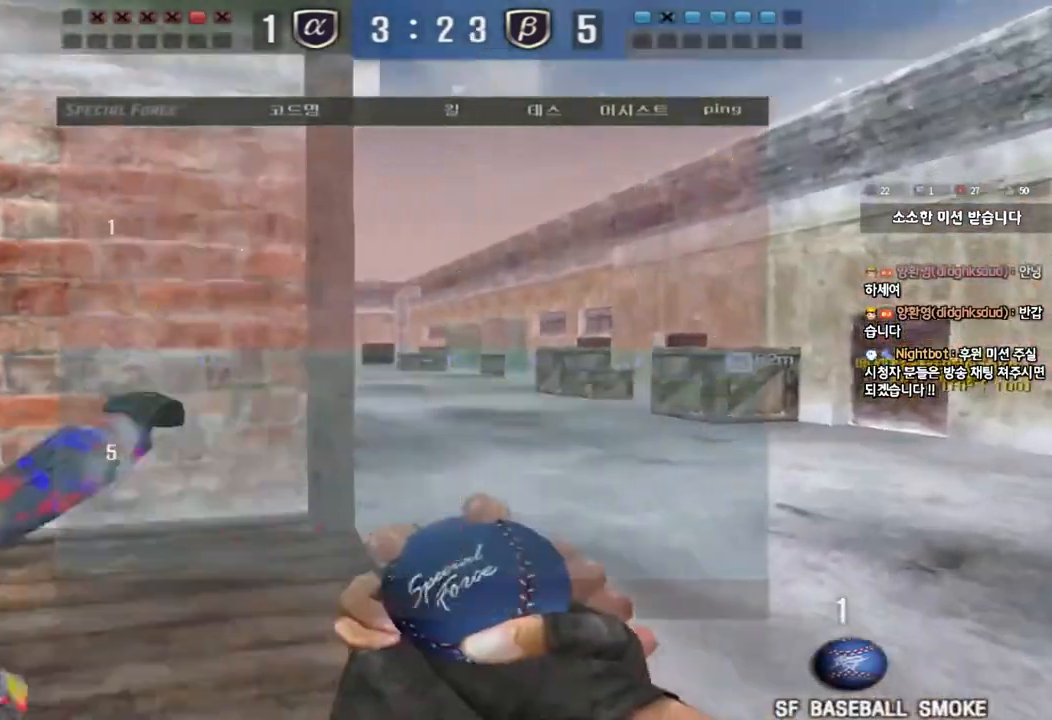
{"keys": ["d", "w"], "events": []}
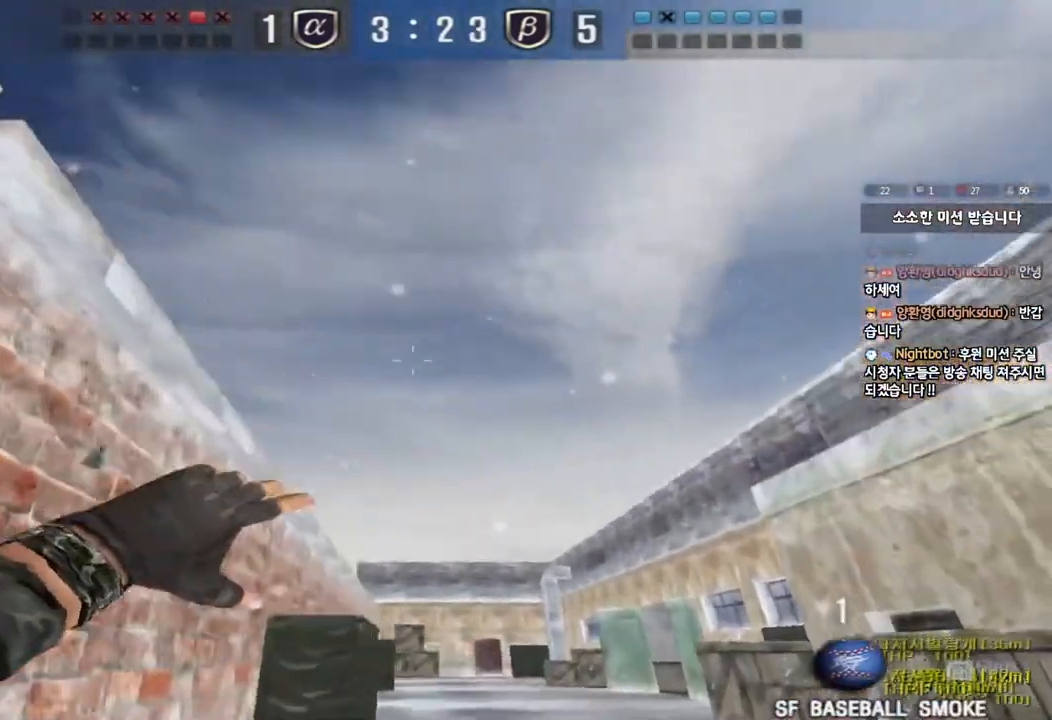
{"keys": [], "events": [[183, "space", "down"], [300, "space", "up"], [317, "w", "up"], [333, "d", "up"]]}
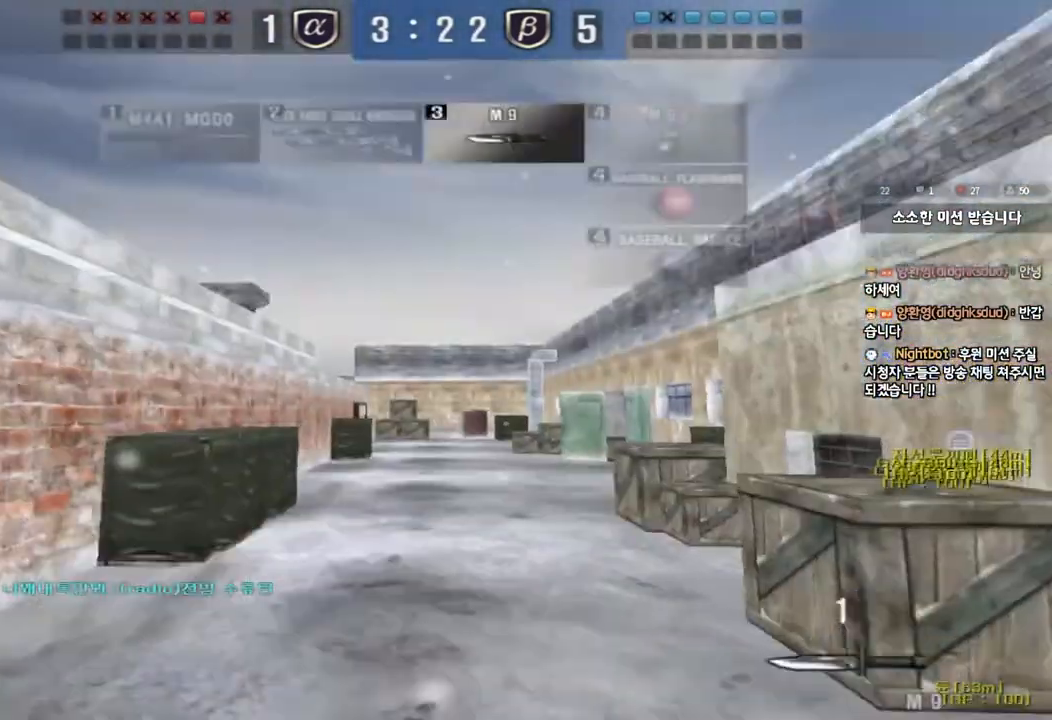
{"keys": ["d", "w"], "events": [[233, "w", "down"], [267, "d", "down"]]}
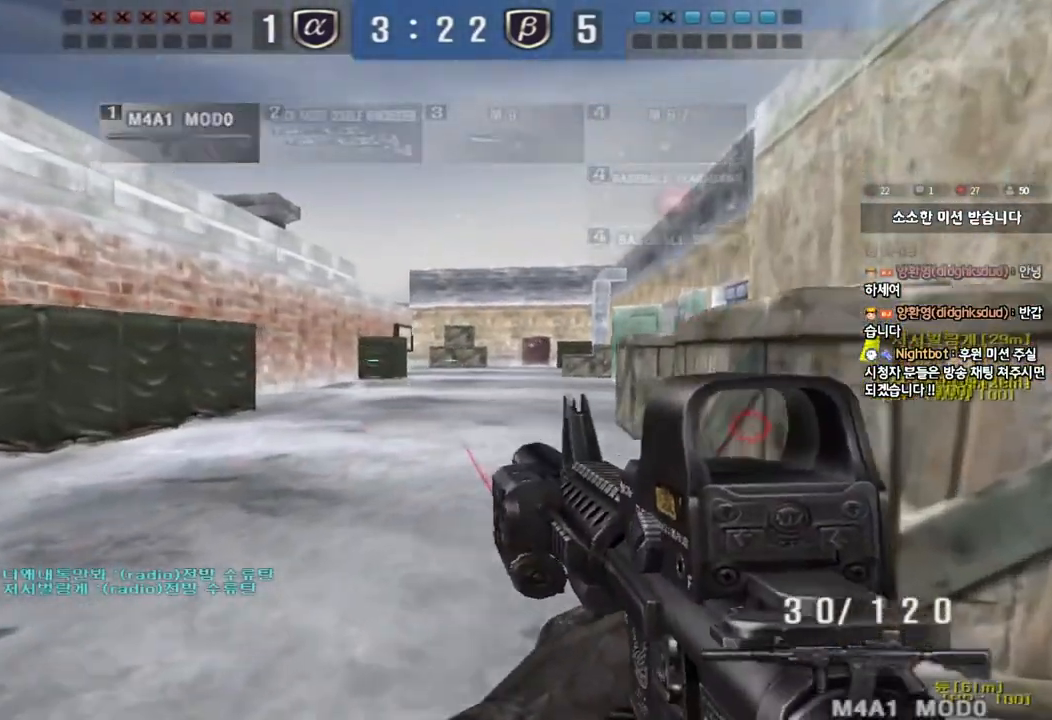
{"keys": ["shift"], "events": [[17, "shift", "down"], [17, "w", "up"], [117, "d", "up"], [350, "d", "down"], [483, "d", "up"]]}
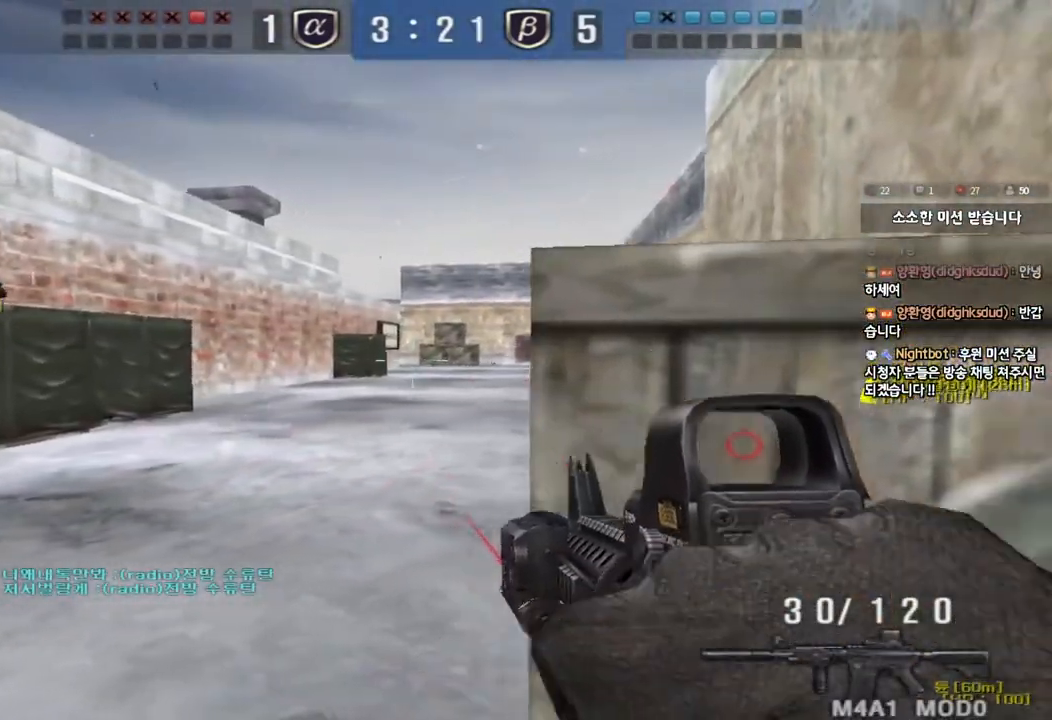
{"keys": ["s"], "events": [[150, "d", "down"], [217, "d", "up"], [367, "s", "down"], [400, "shift", "up"]]}
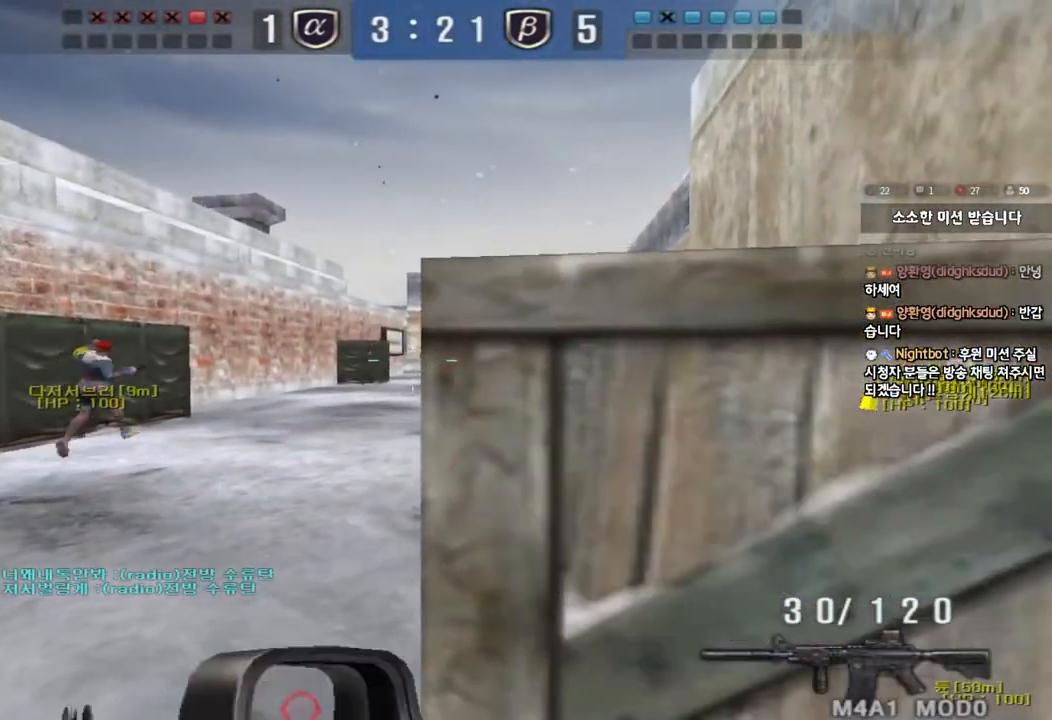
{"keys": ["d", "w"], "events": [[217, "s", "up"], [317, "d", "down"], [317, "w", "down"]]}
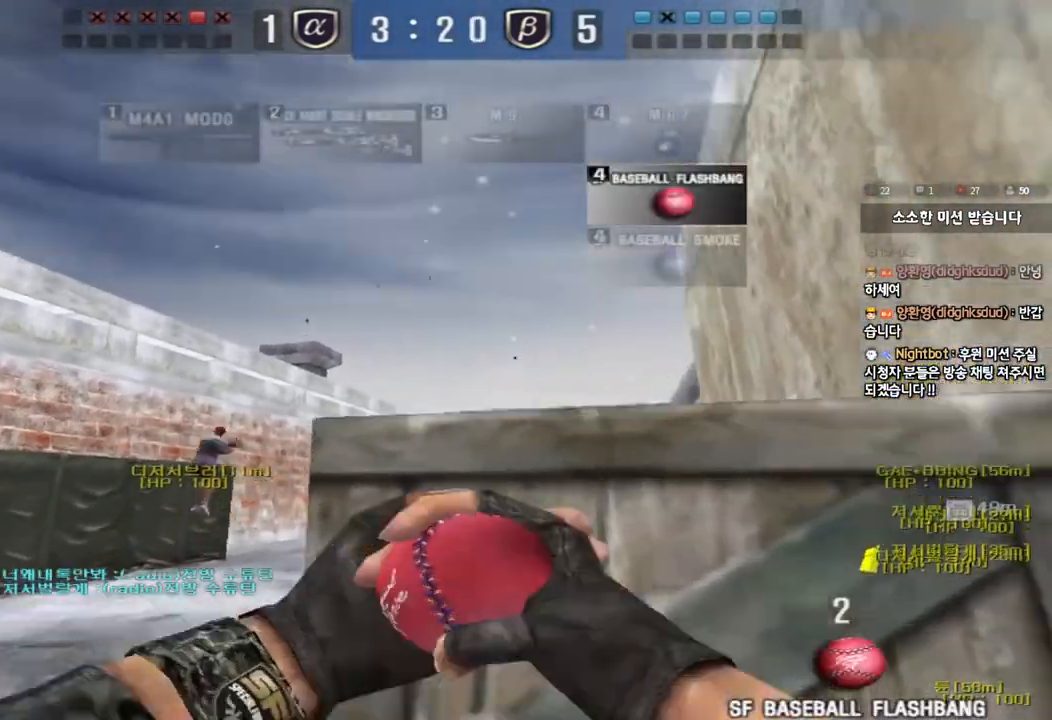
{"keys": ["d", "w"], "events": []}
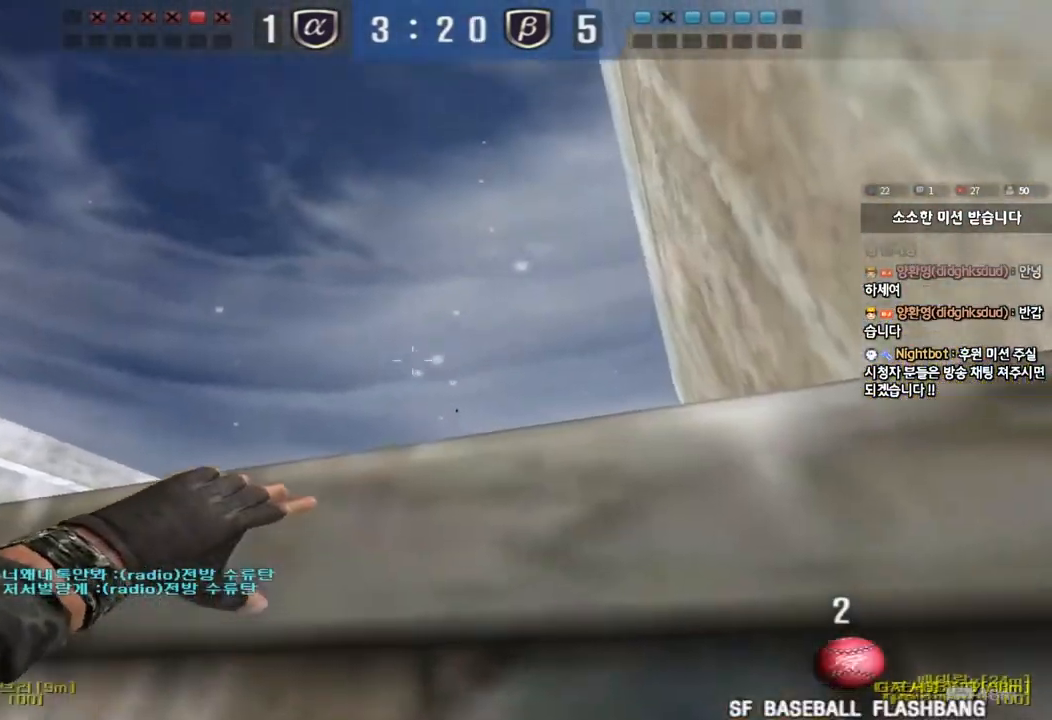
{"keys": ["d", "w"], "events": []}
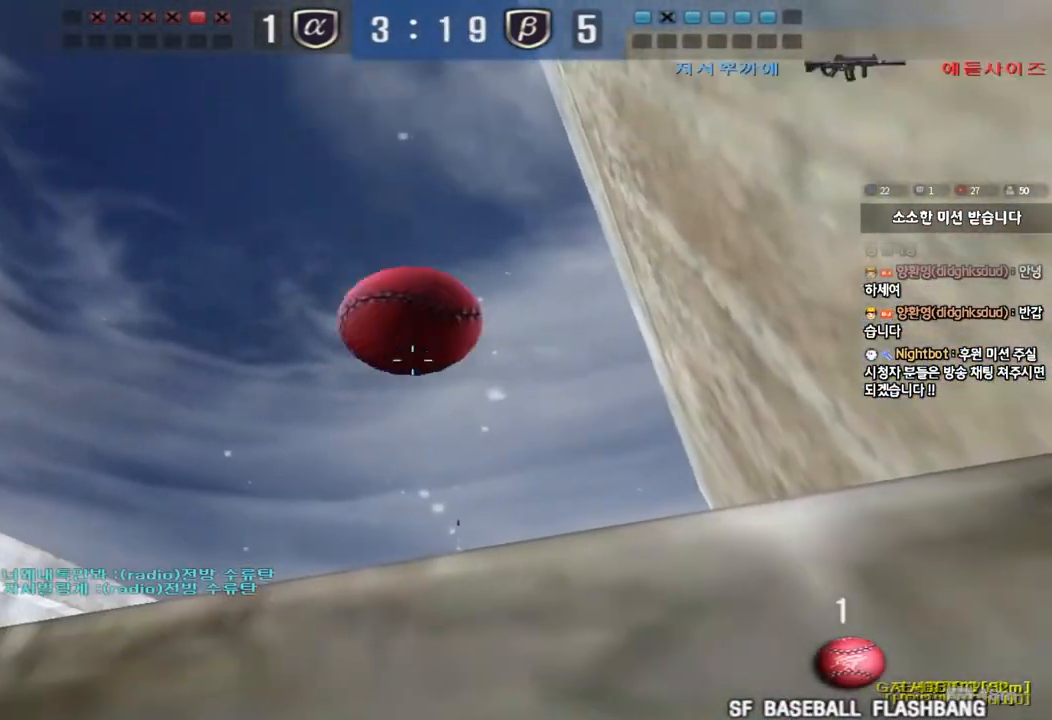
{"keys": ["ctrl", "d", "w"], "events": [[167, "ctrl", "down"]]}
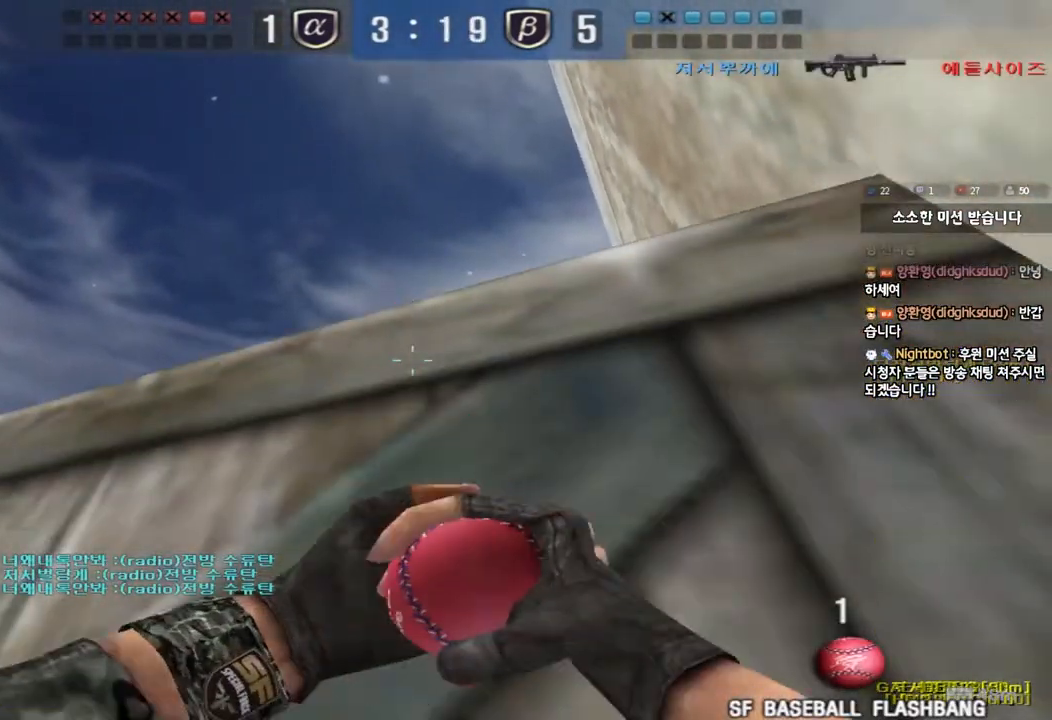
{"keys": ["d", "w"], "events": [[117, "ctrl", "up"]]}